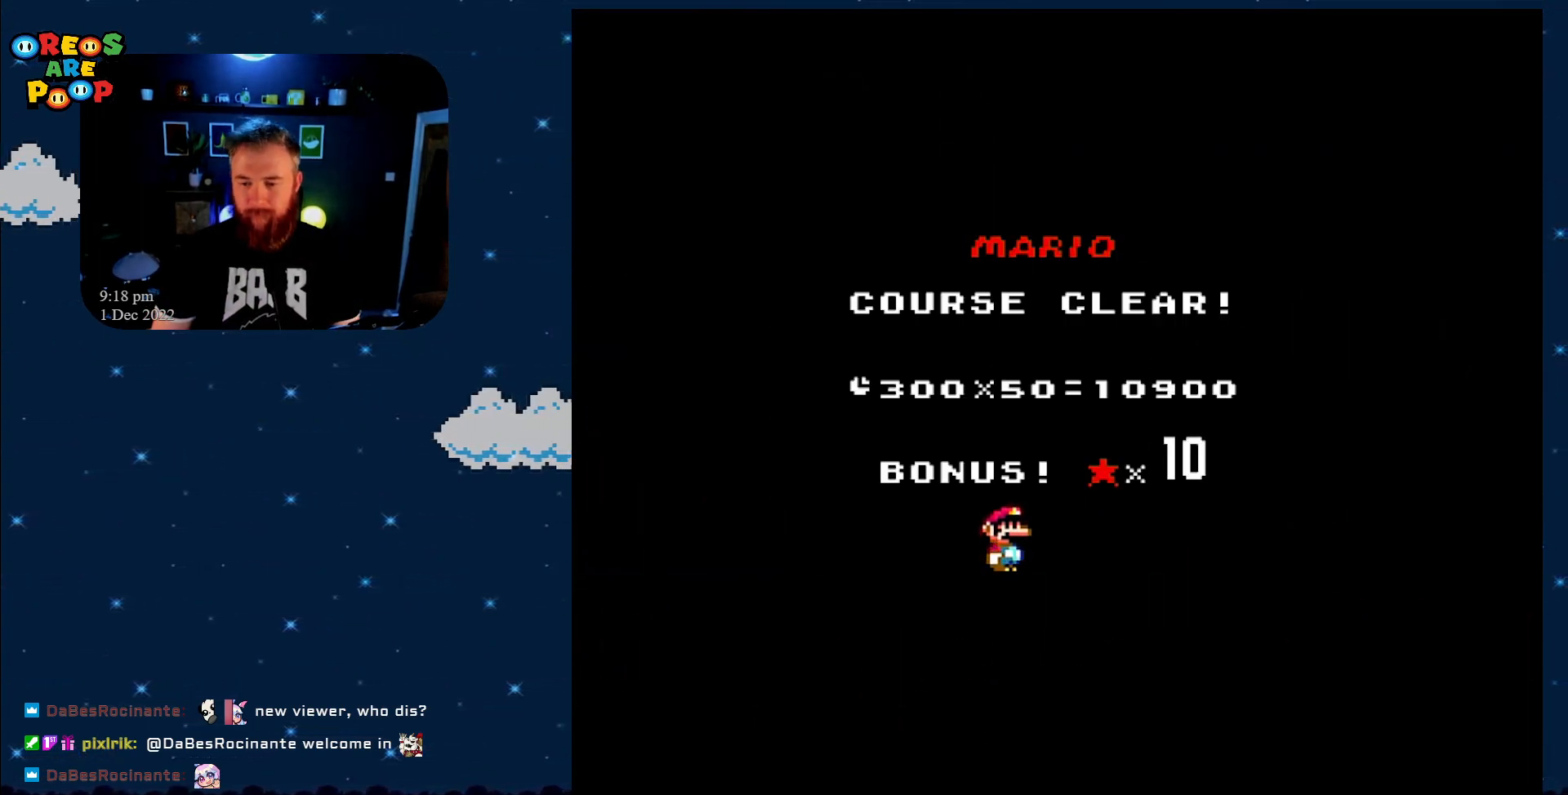
Gameplay with a controller (Nintendo layout); each line is a JSON object with the inputs held at the frame after it. "events" lists button and stick changes between this image and that frame as [ms after this image, input, new state], when the widget could be followed in between. Not read: L1 L3 R1 R3.
{"buttons": [], "events": [[400, "Y", "up"]]}
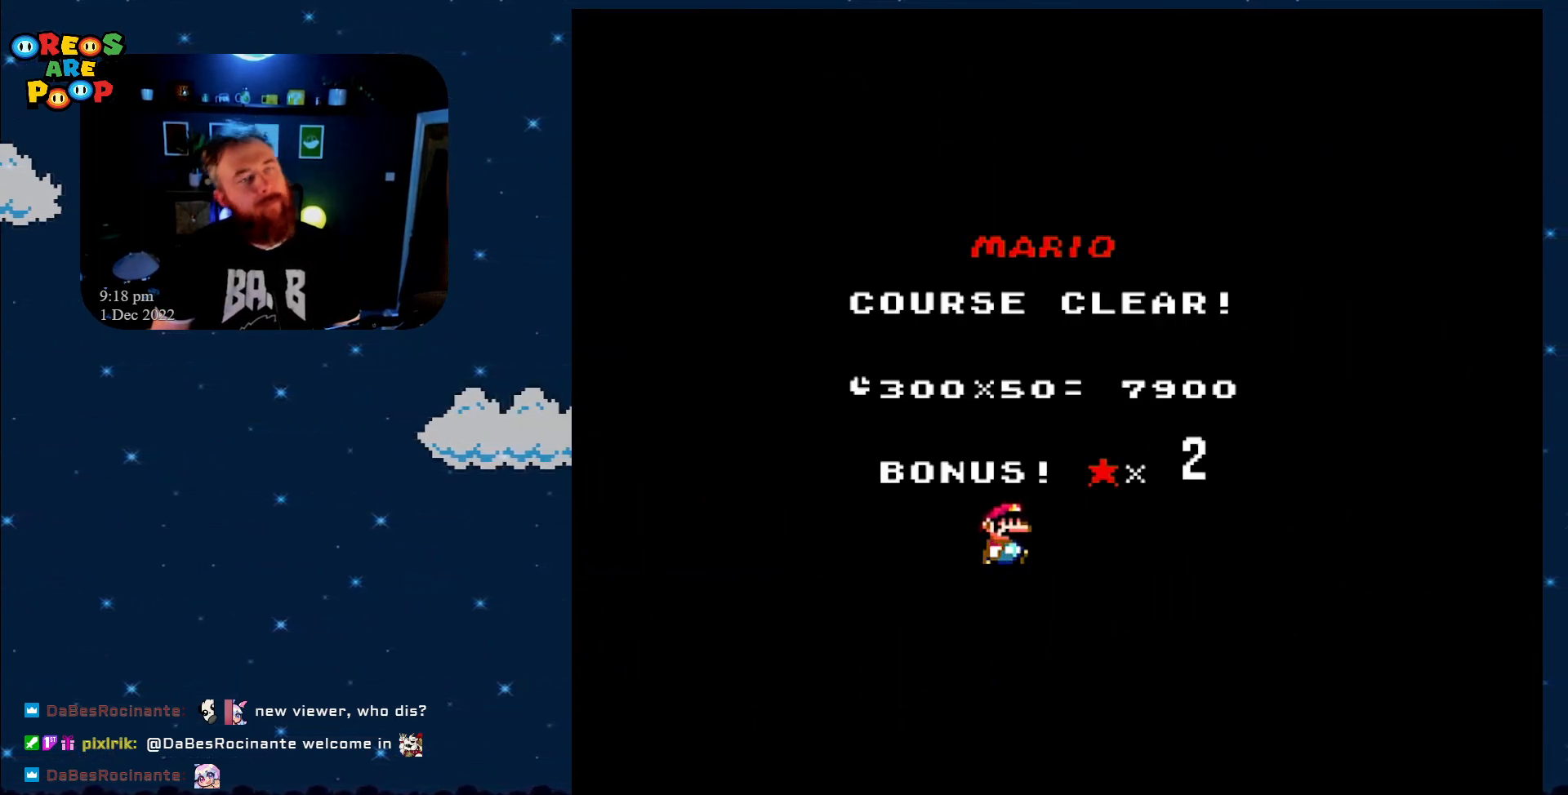
{"buttons": [], "events": []}
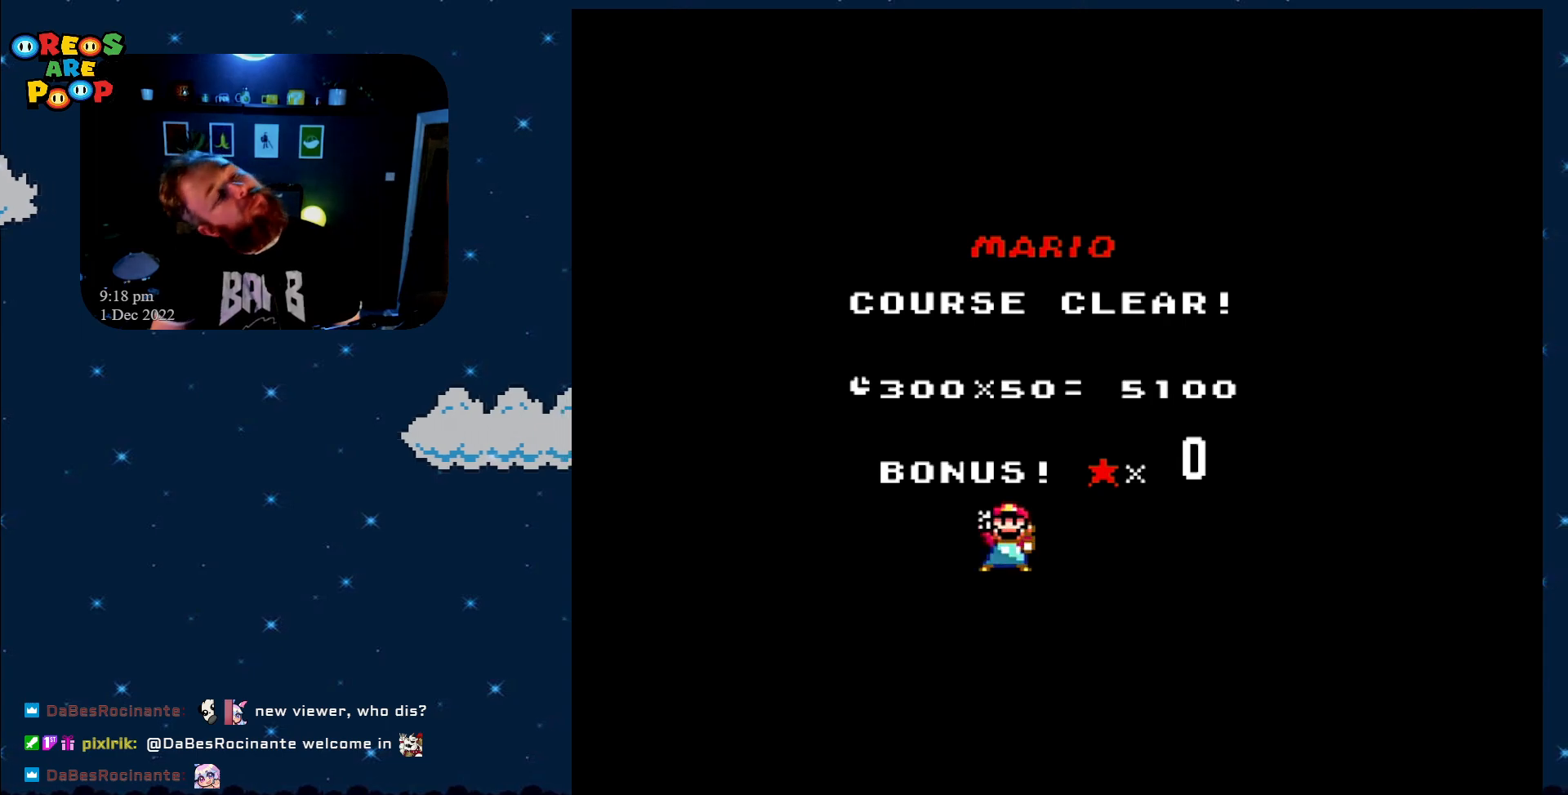
{"buttons": [], "events": []}
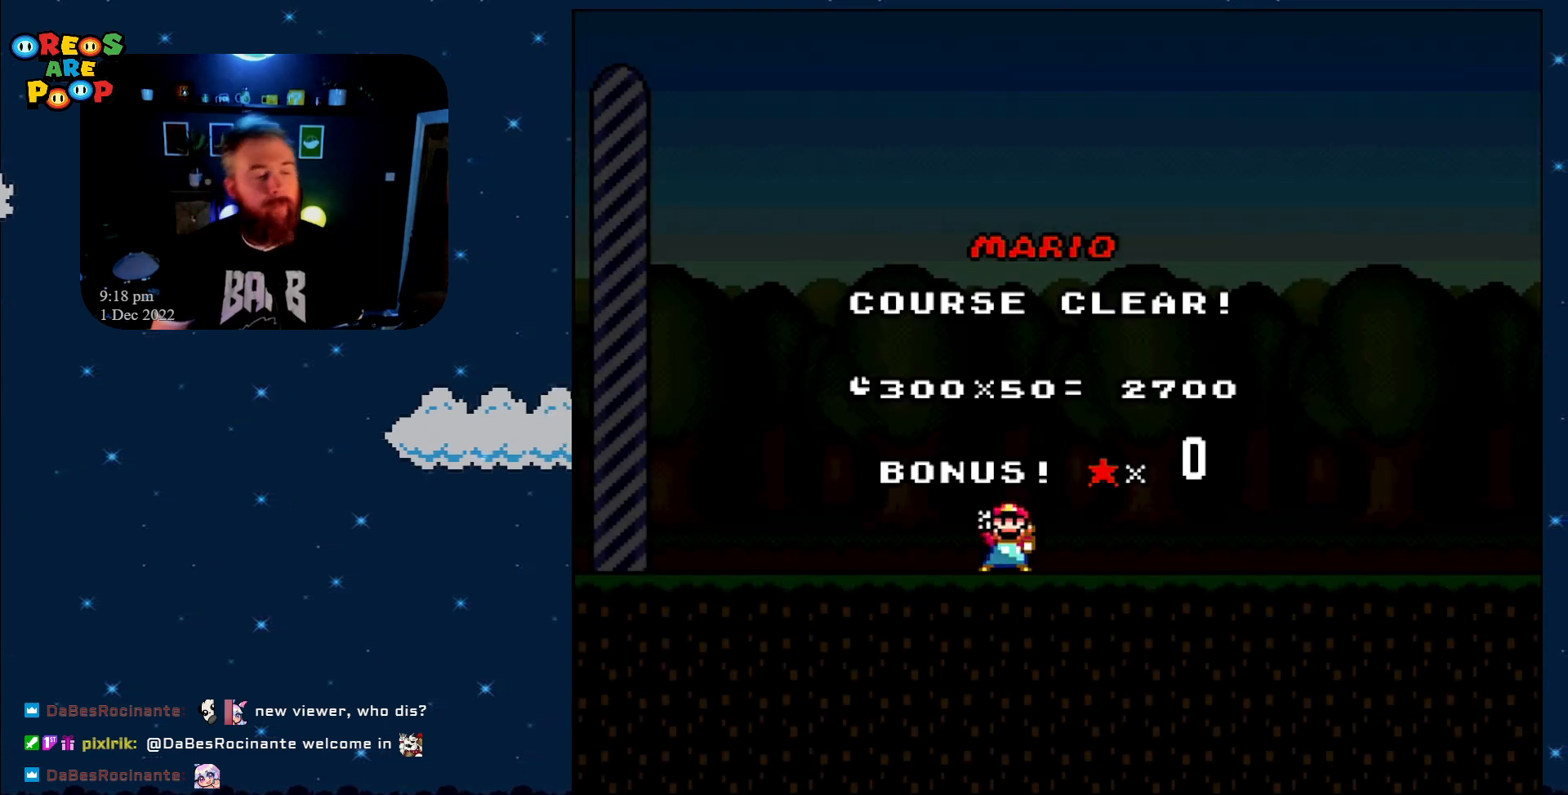
{"buttons": [], "events": []}
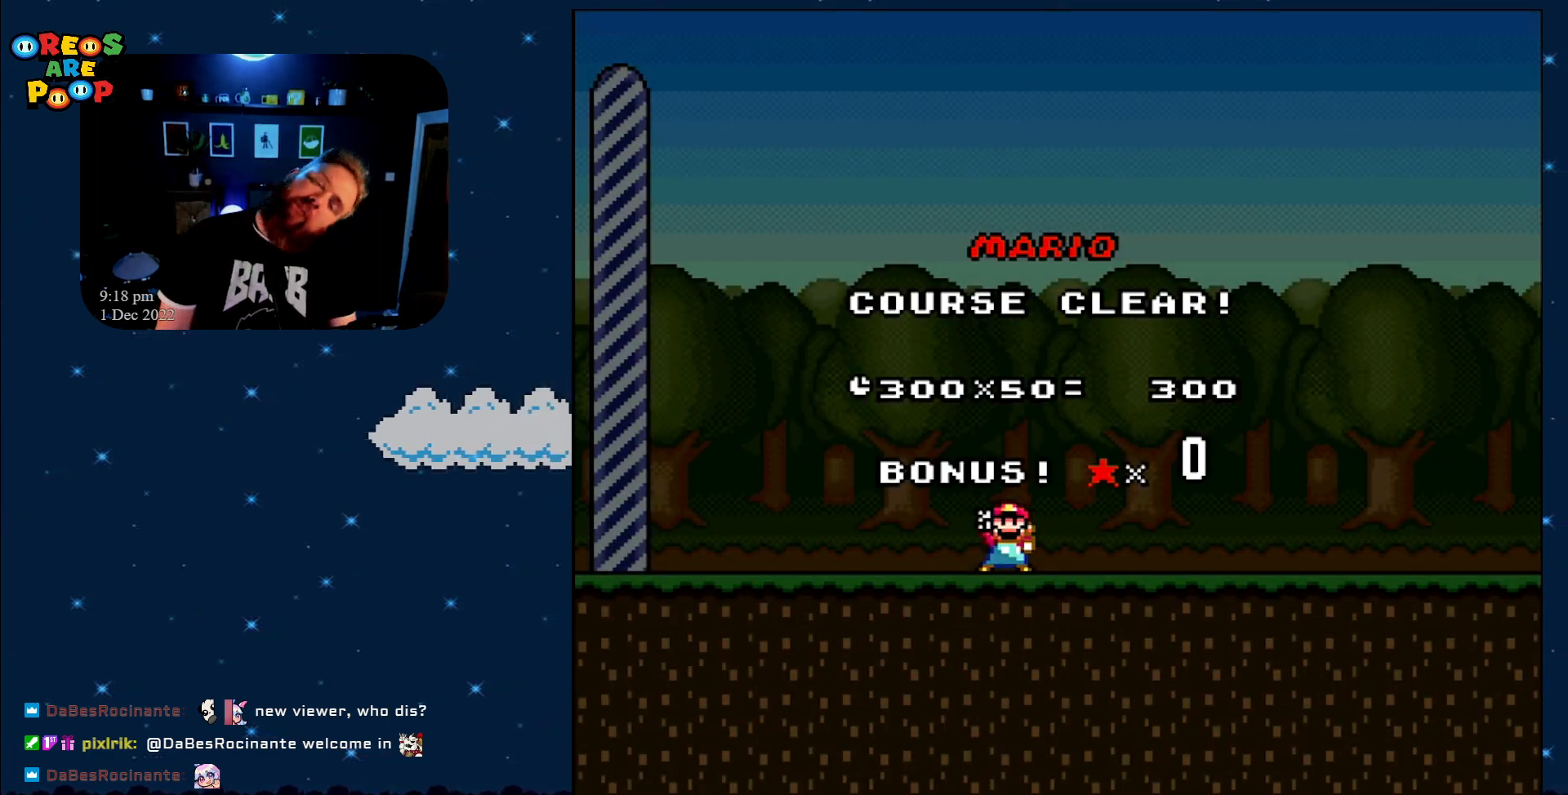
{"buttons": [], "events": []}
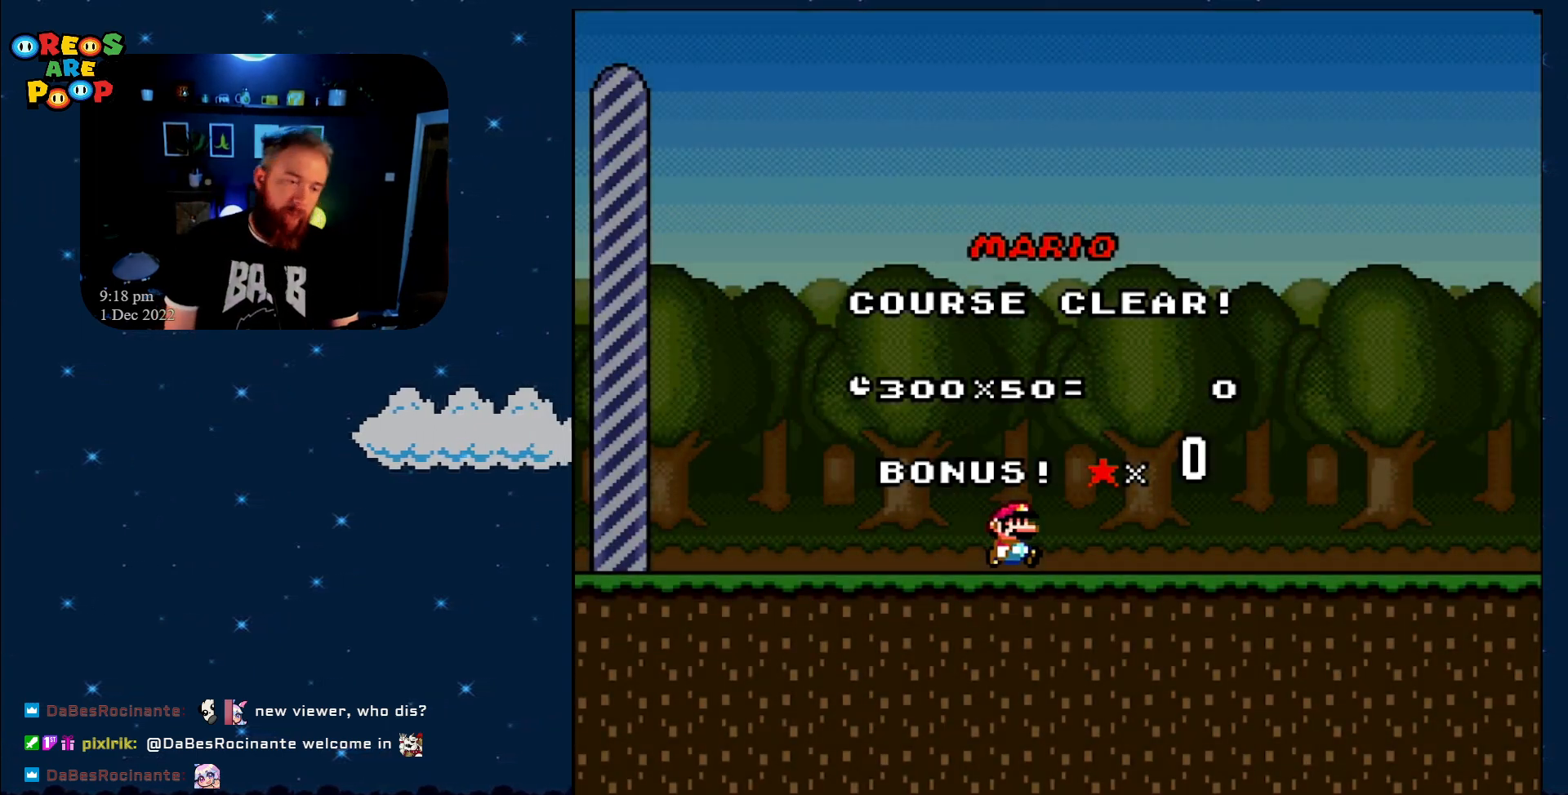
{"buttons": [], "events": []}
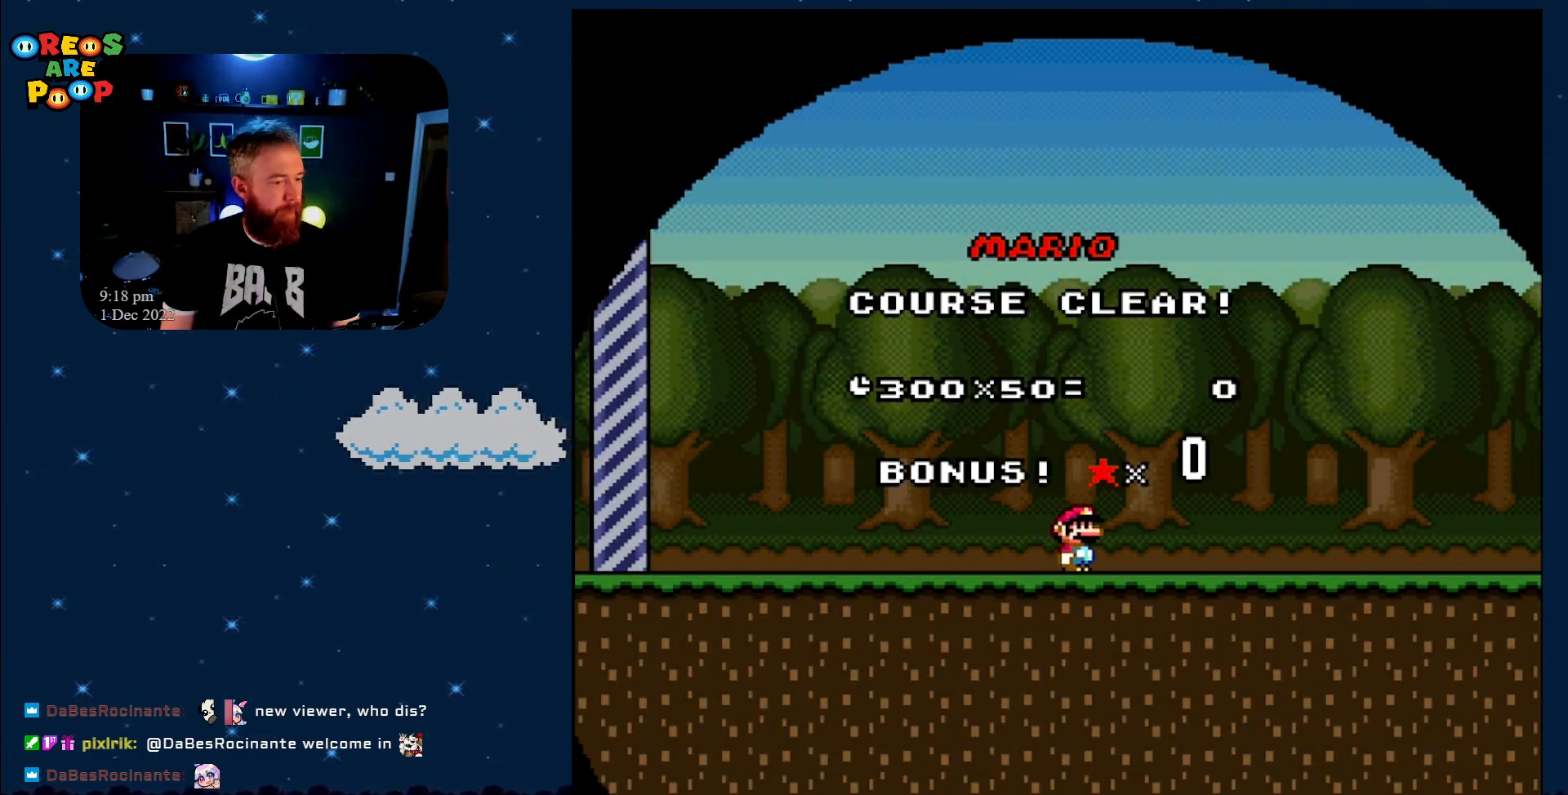
{"buttons": [], "events": []}
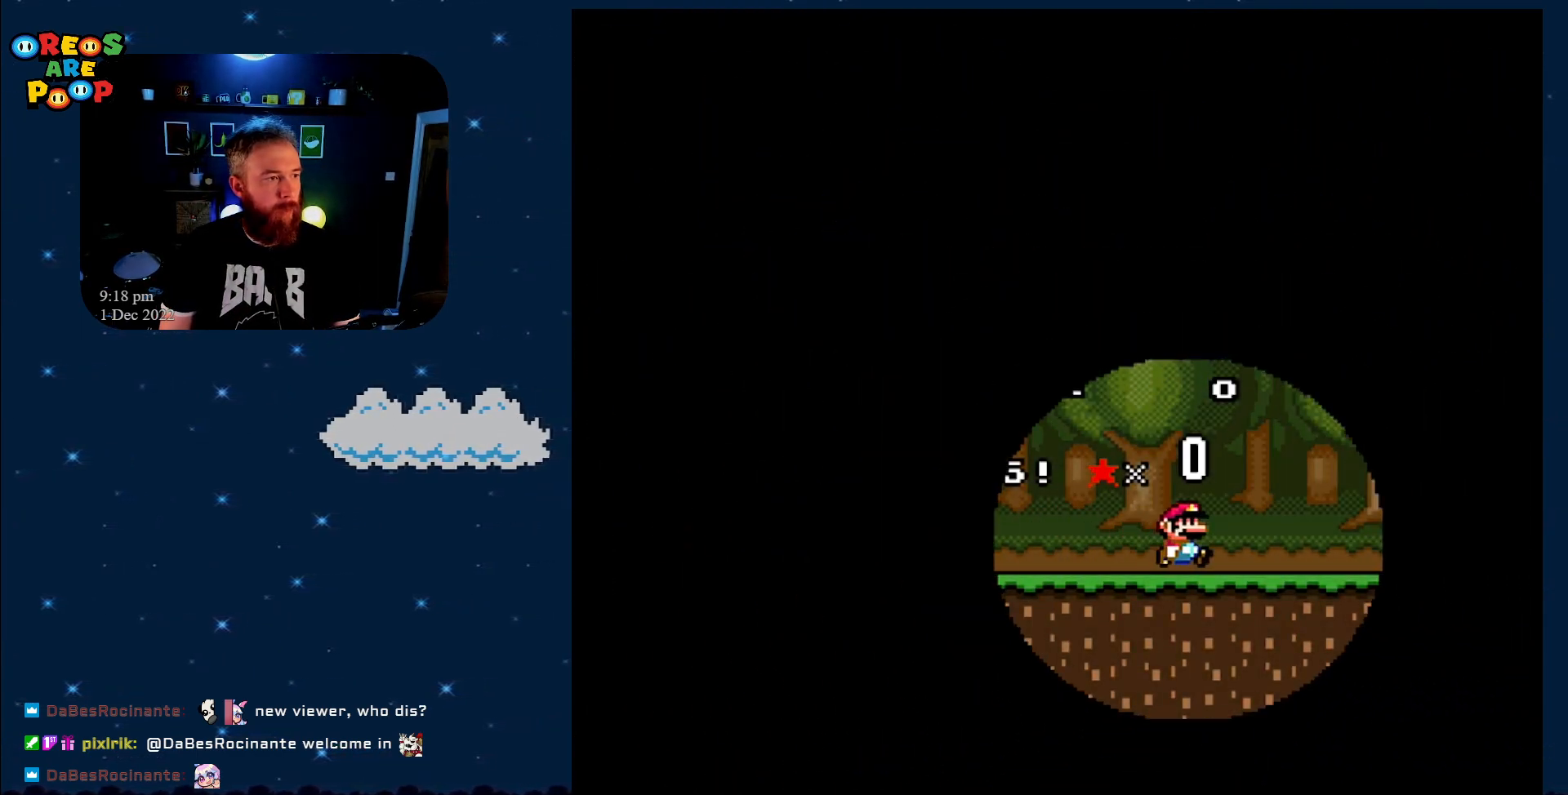
{"buttons": [], "events": []}
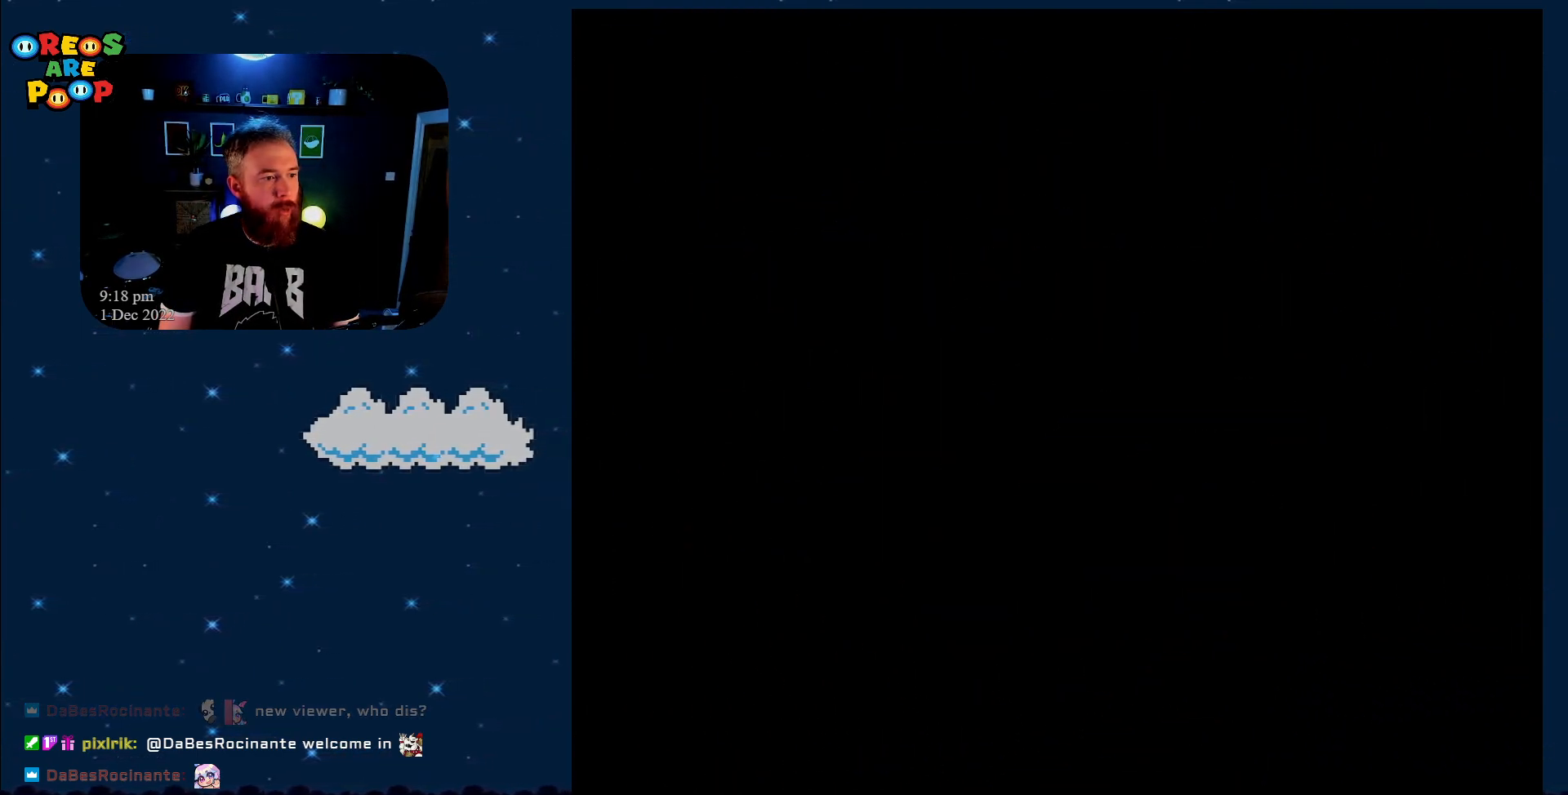
{"buttons": [], "events": []}
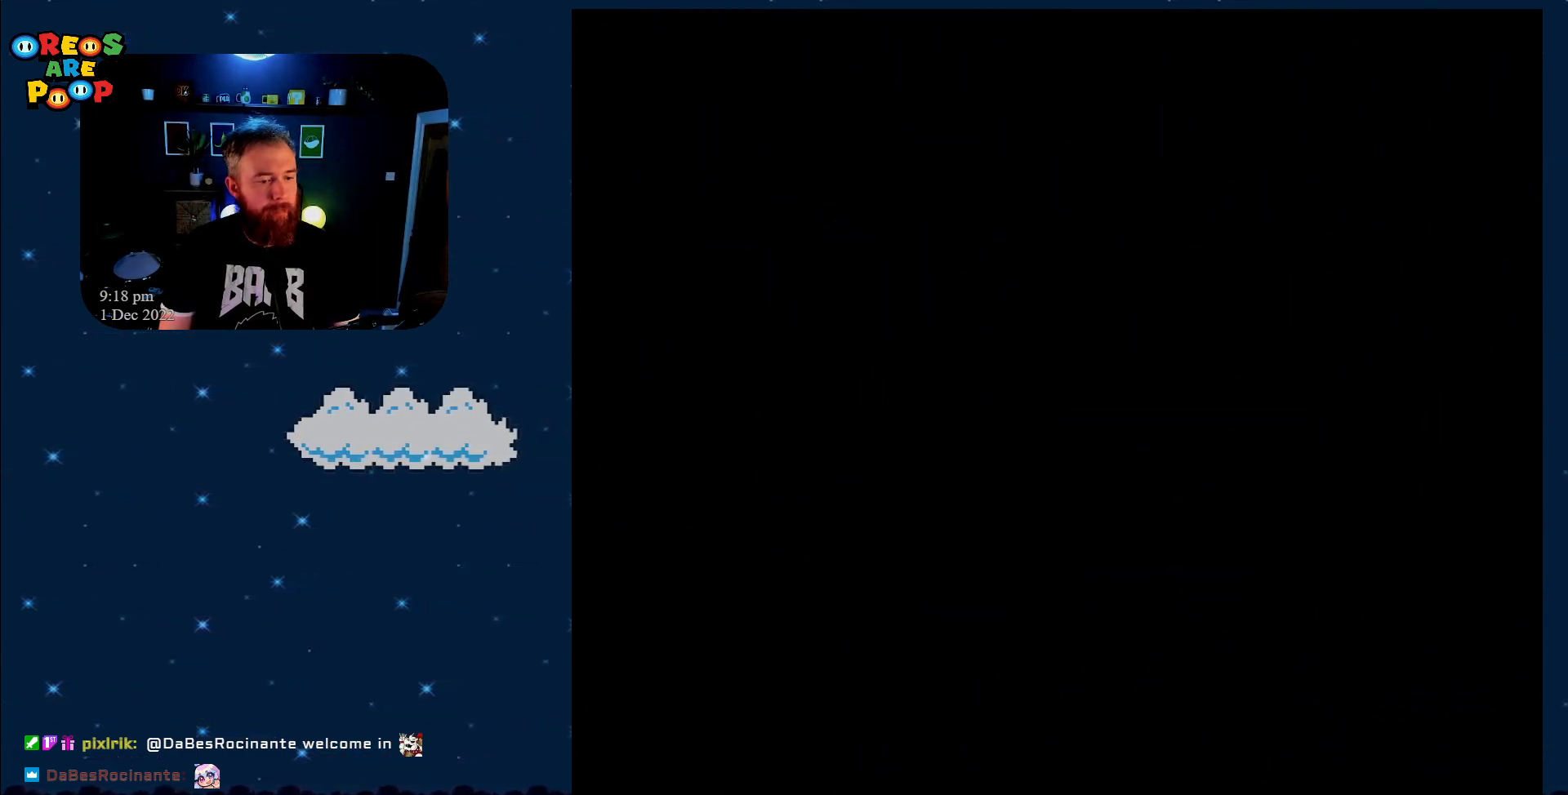
{"buttons": [], "events": []}
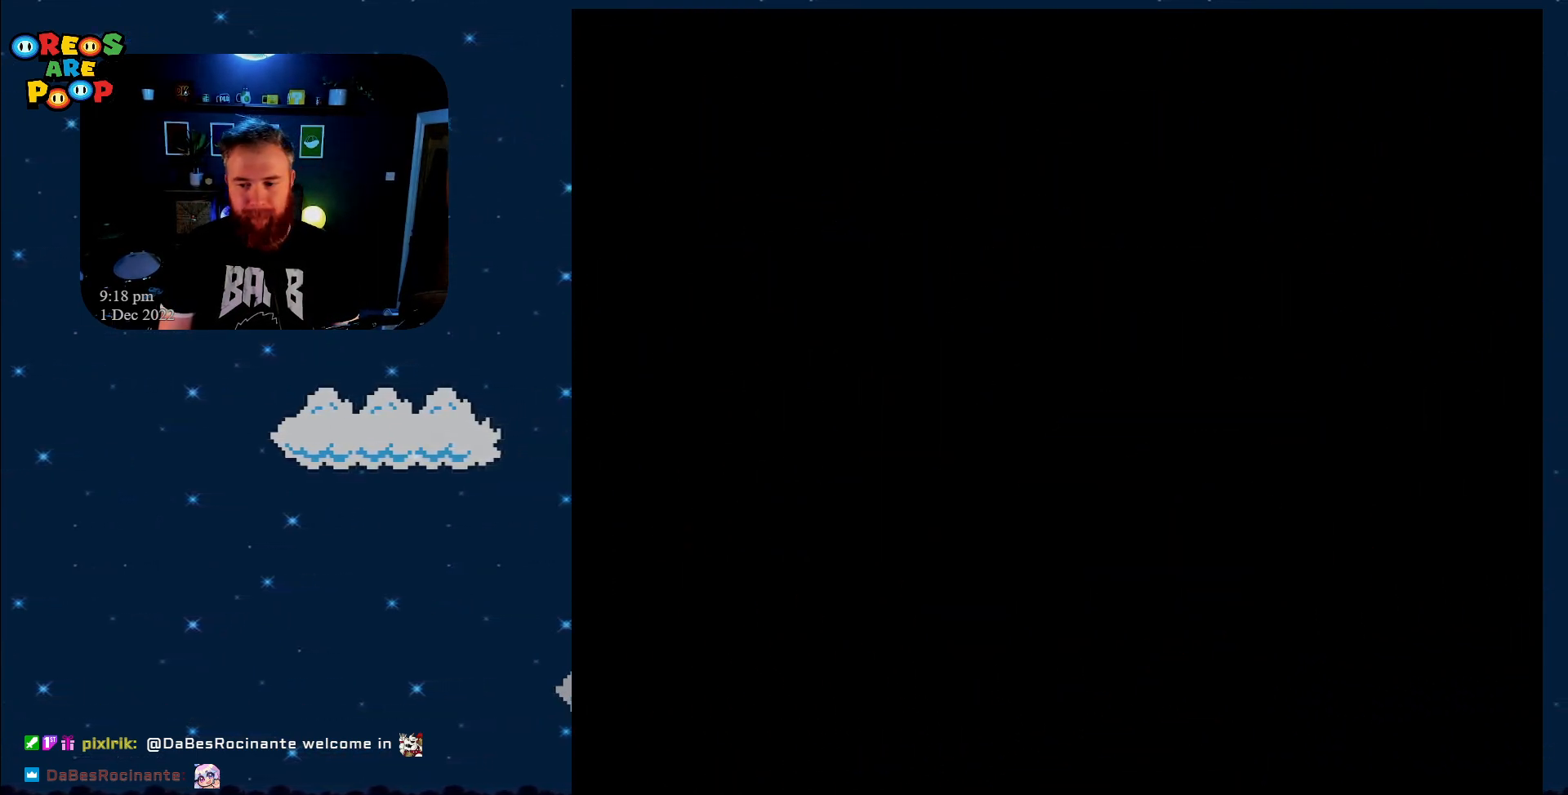
{"buttons": [], "events": []}
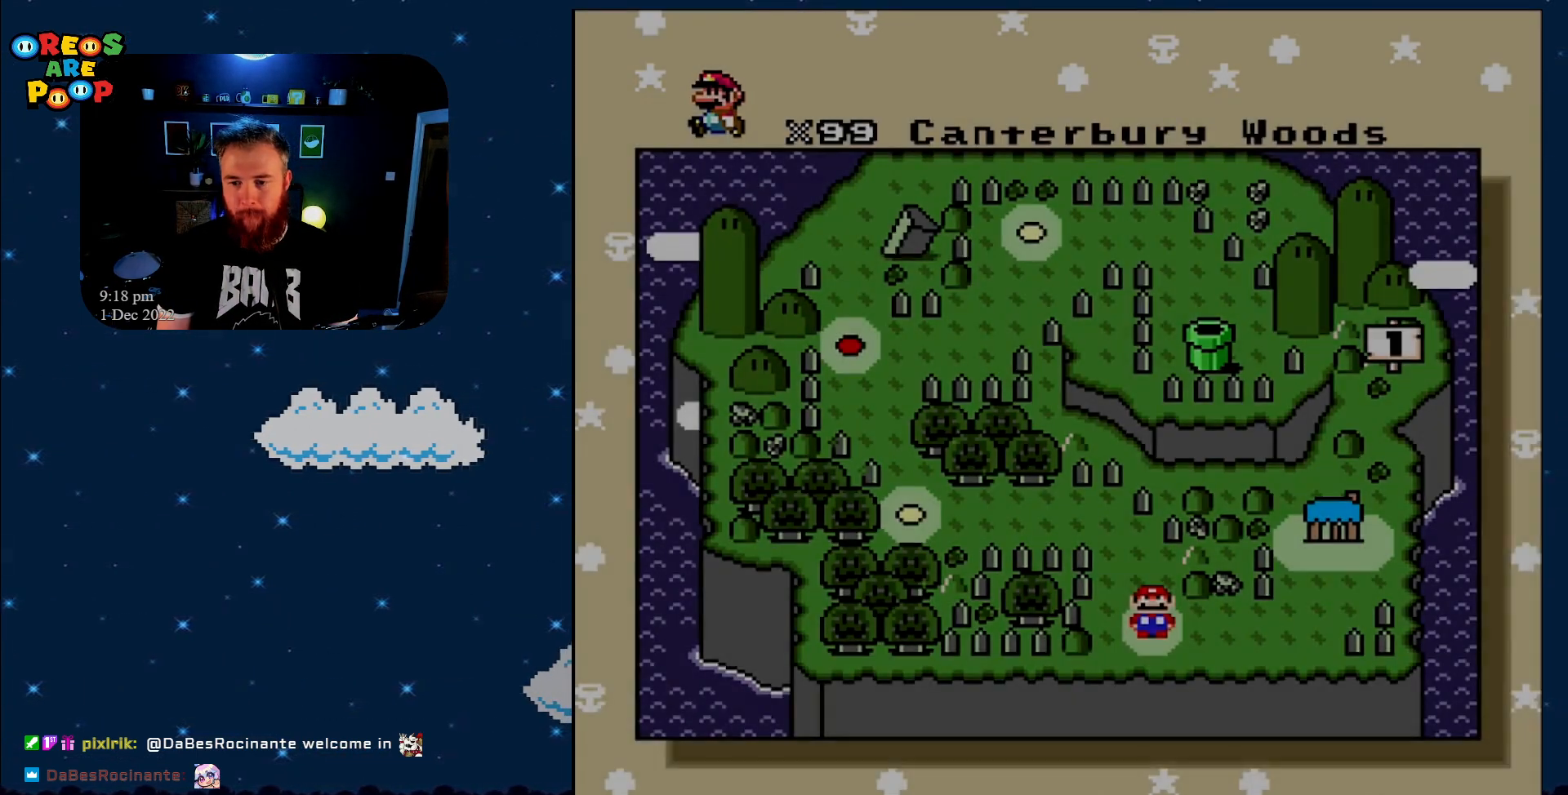
{"buttons": ["Y"], "events": [[17, "Y", "down"]]}
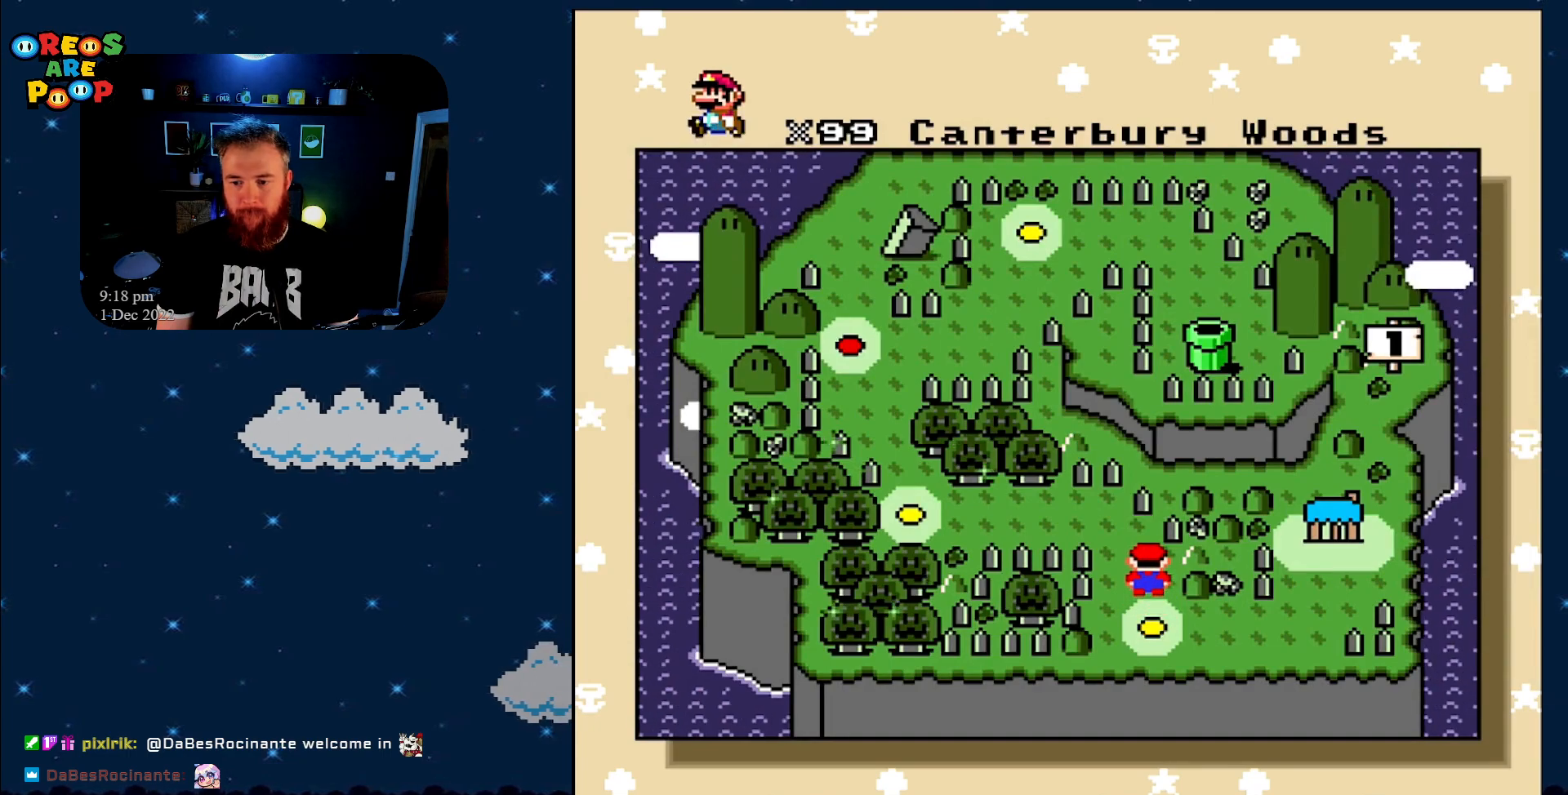
{"buttons": [], "events": [[200, "Y", "up"]]}
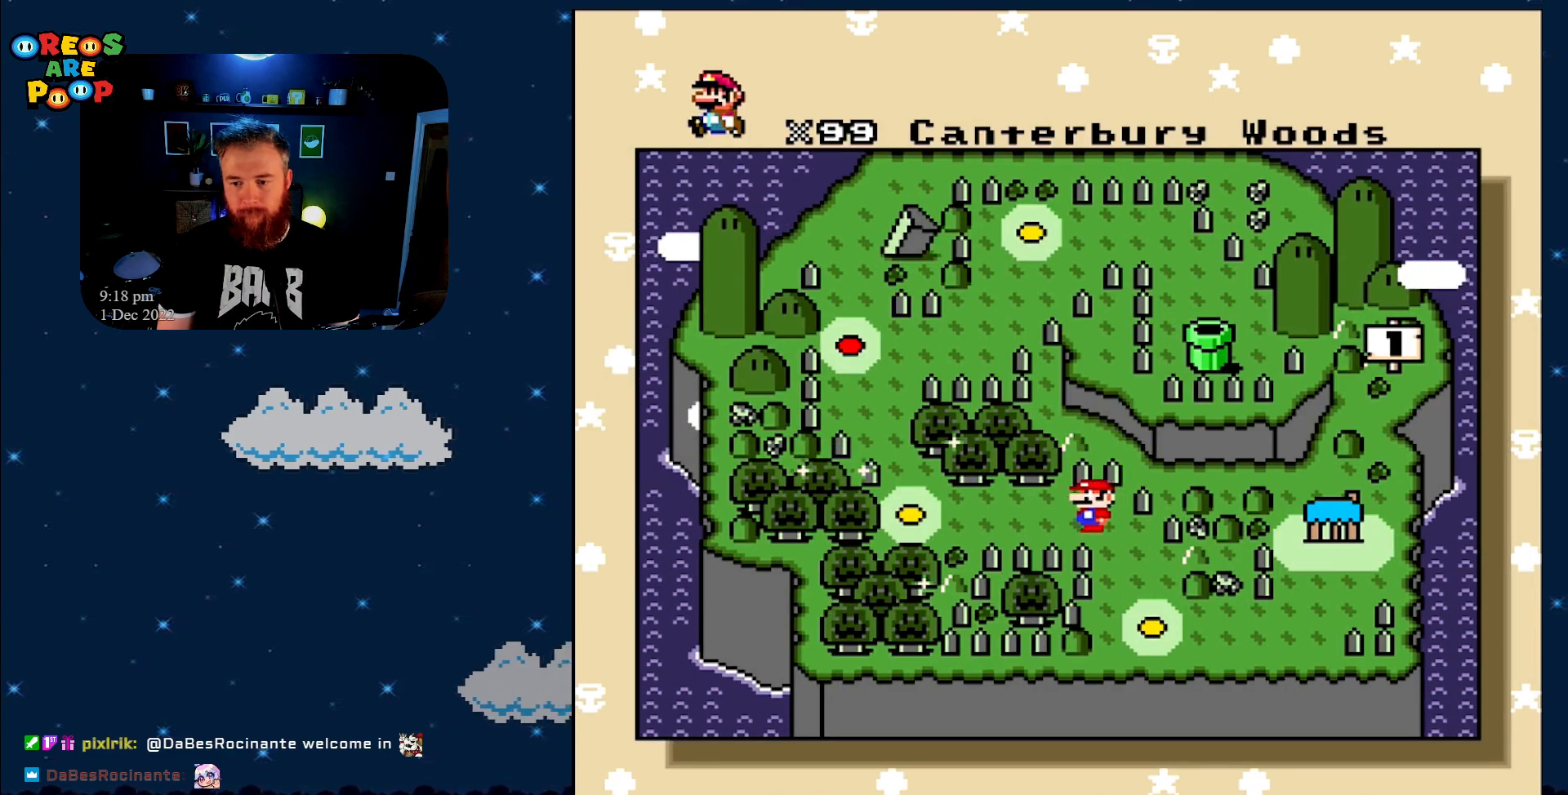
{"buttons": [], "events": []}
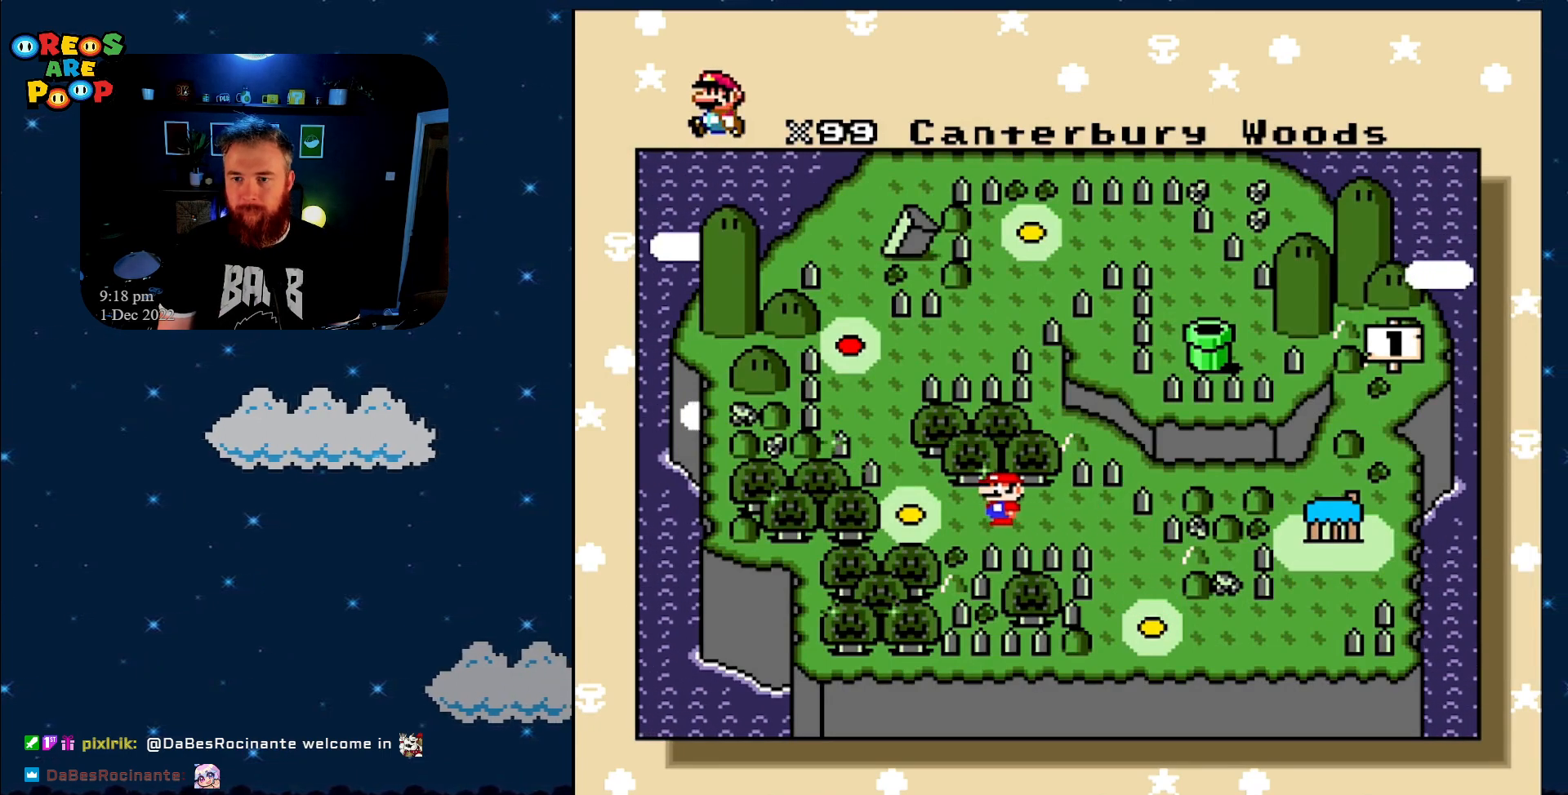
{"buttons": [], "events": [[167, "A", "down"], [217, "A", "up"]]}
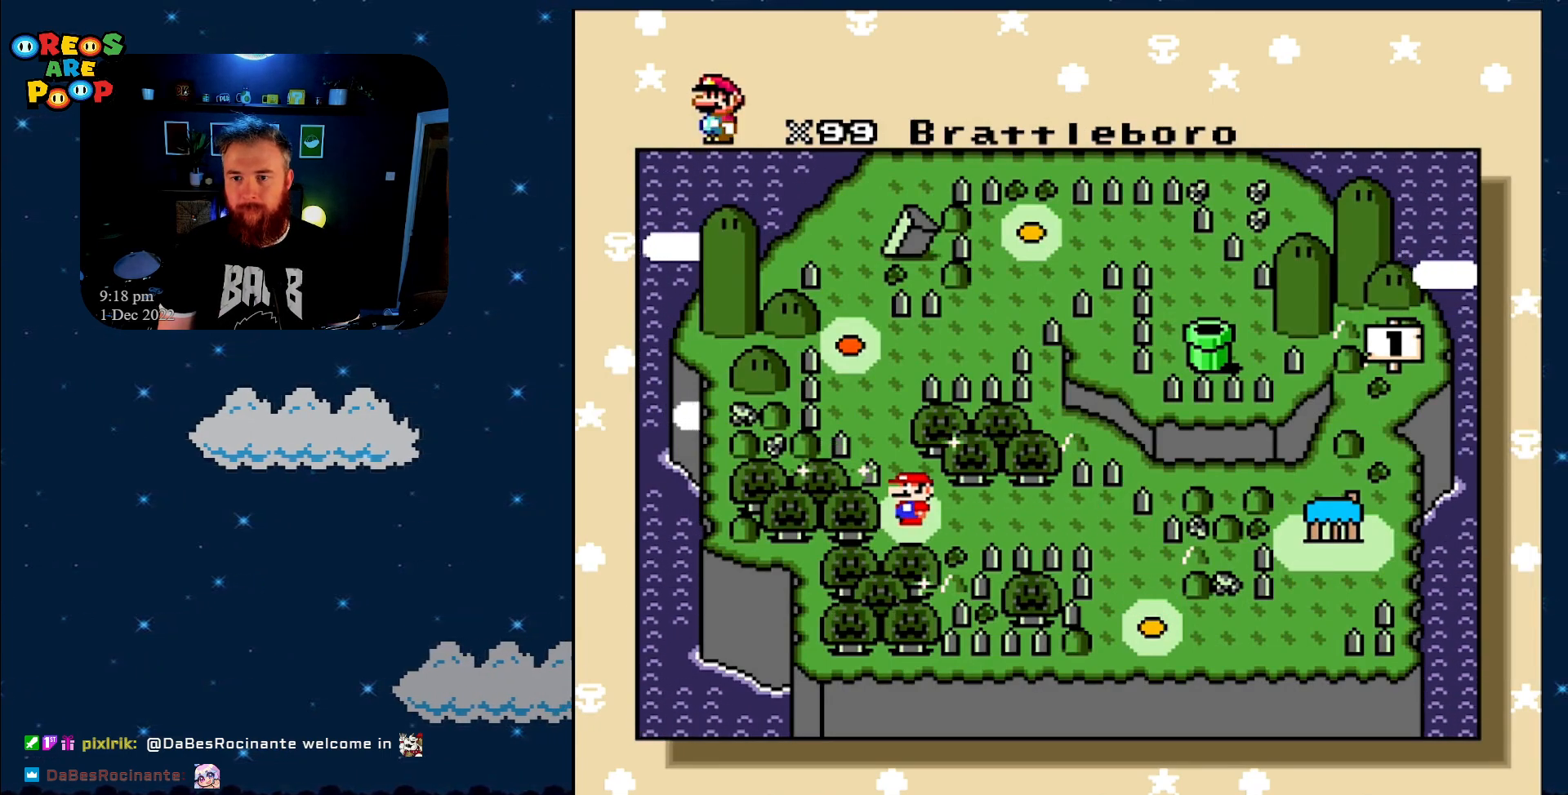
{"buttons": [], "events": [[267, "A", "down"], [317, "A", "up"]]}
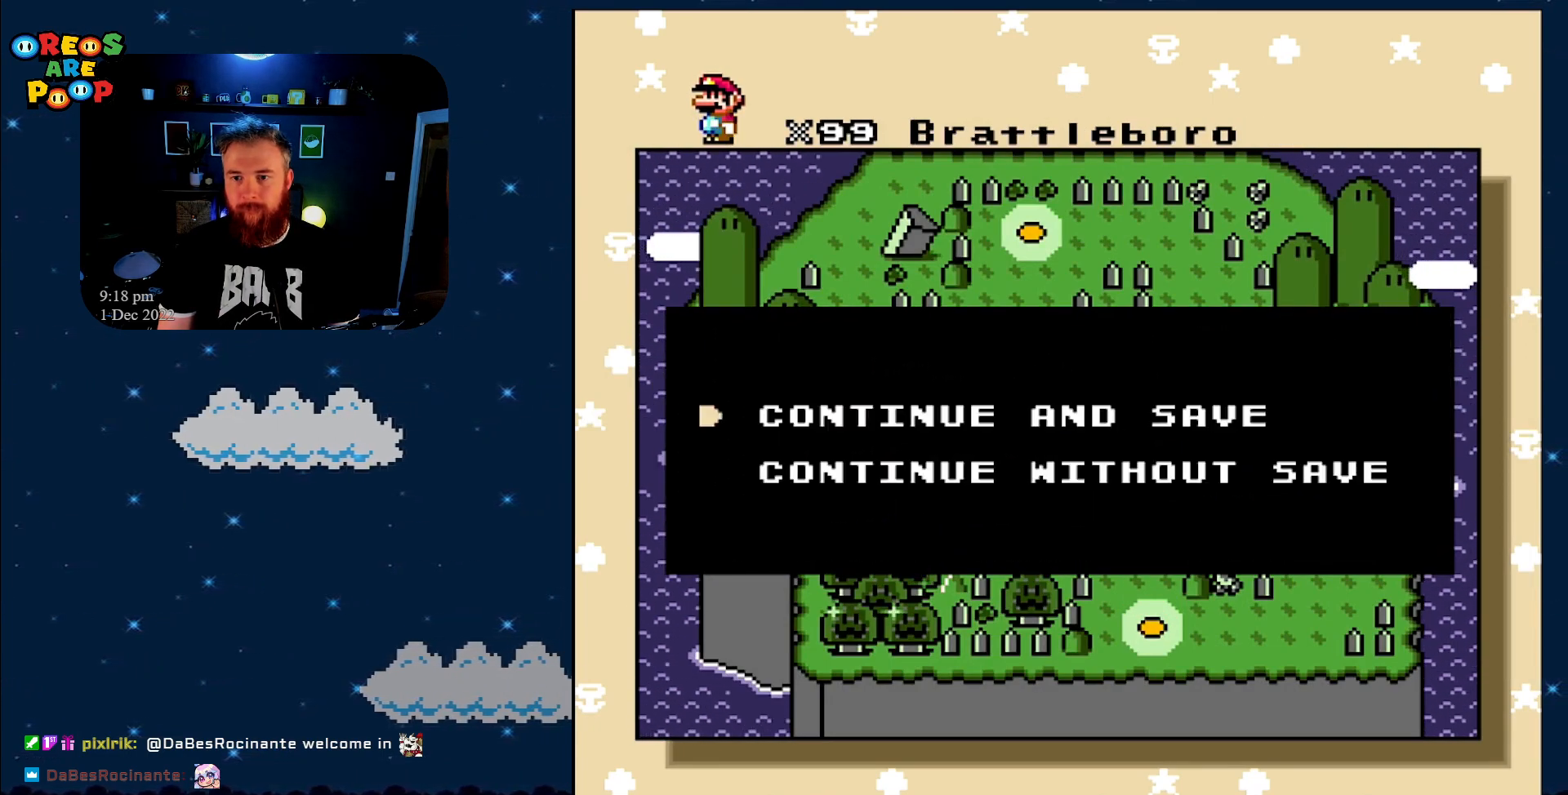
{"buttons": ["A"], "events": [[100, "A", "down"], [167, "A", "up"], [283, "A", "down"], [350, "A", "up"], [483, "A", "down"]]}
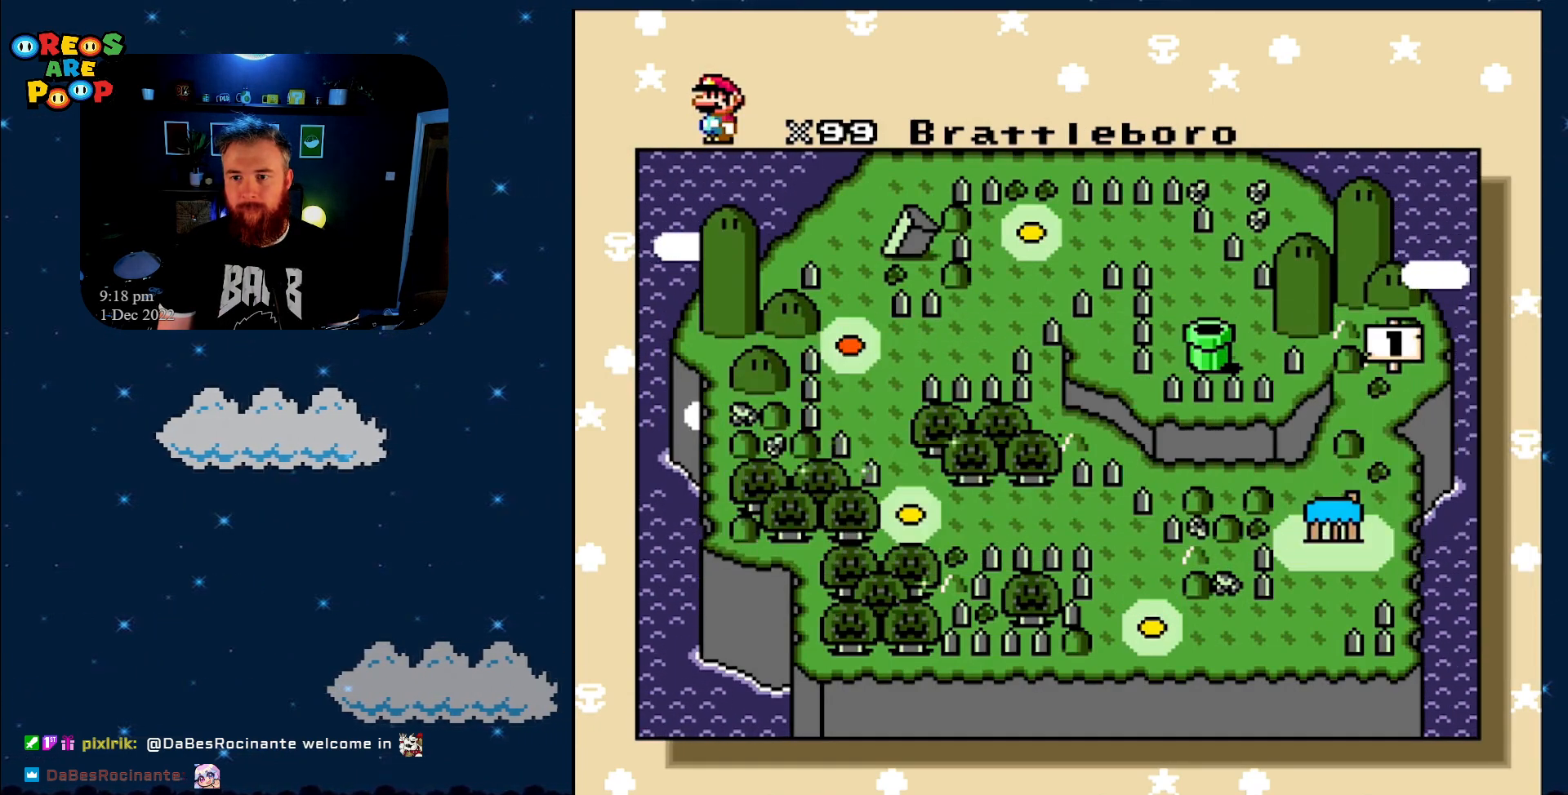
{"buttons": [], "events": [[33, "A", "up"], [133, "A", "down"], [217, "A", "up"], [283, "A", "down"], [417, "A", "up"]]}
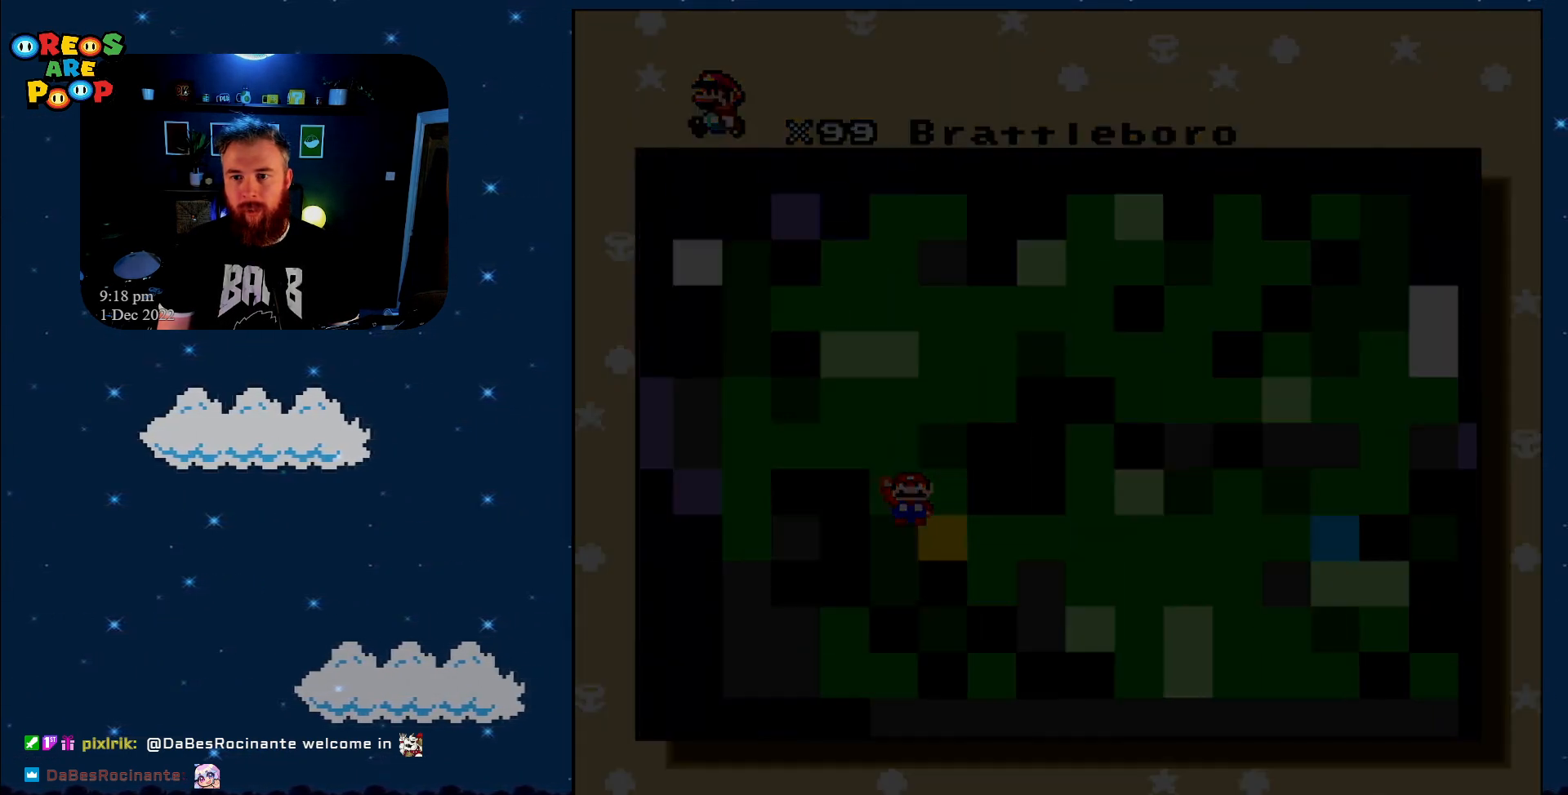
{"buttons": ["Y"], "events": [[283, "Y", "down"]]}
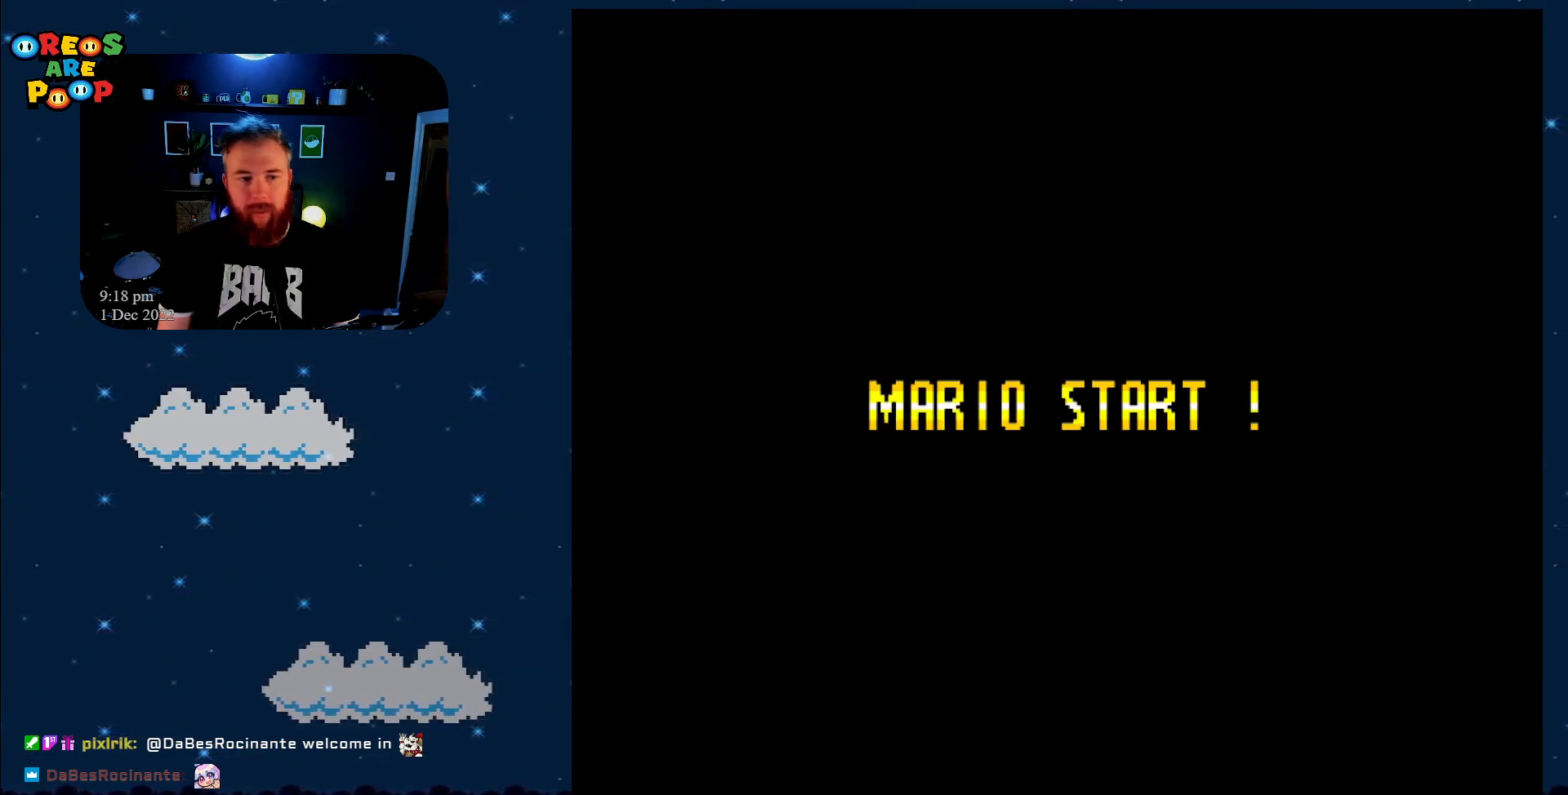
{"buttons": ["Y"], "events": []}
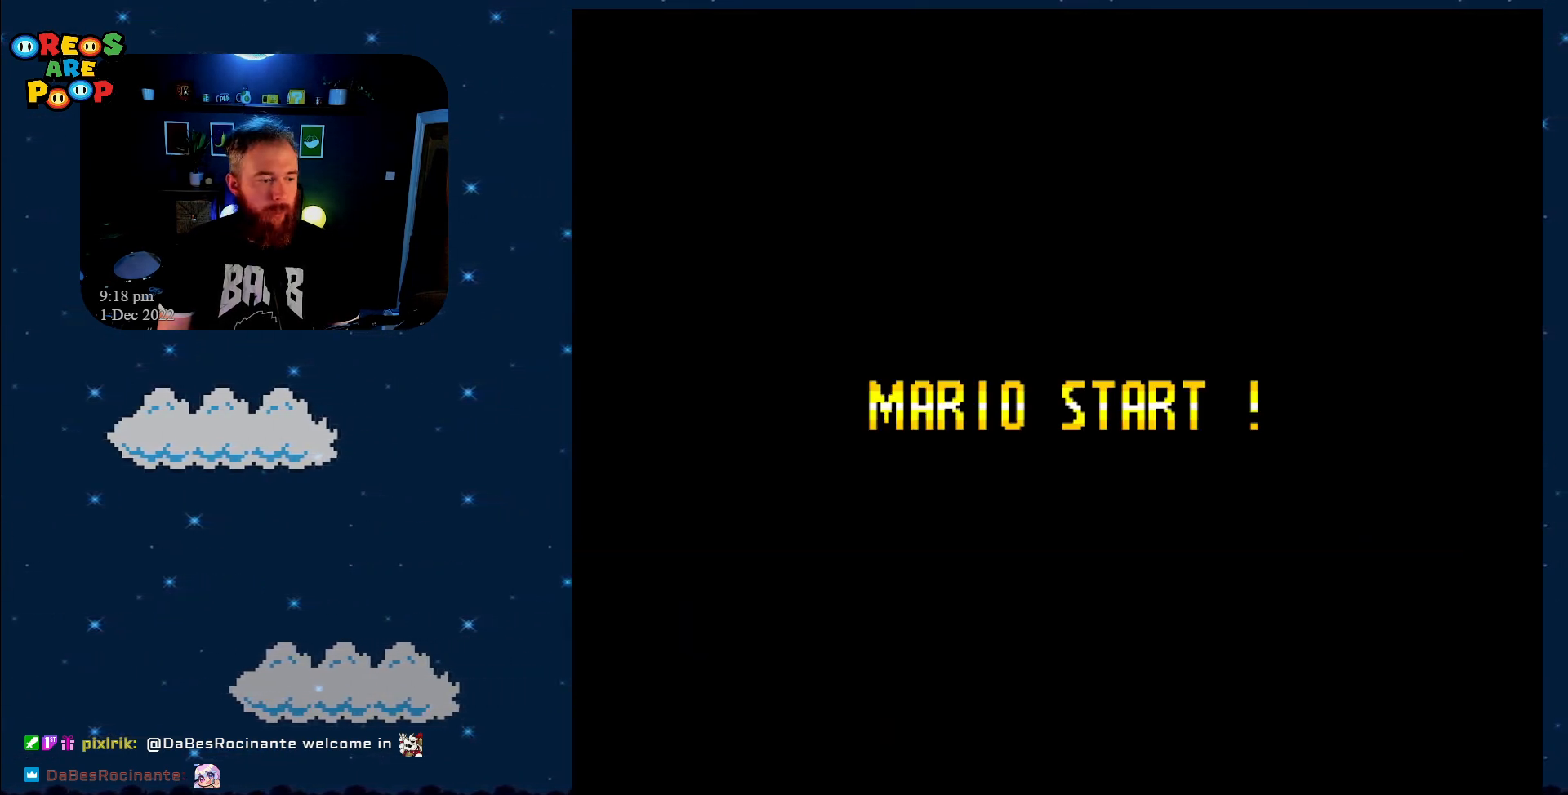
{"buttons": ["Y"], "events": []}
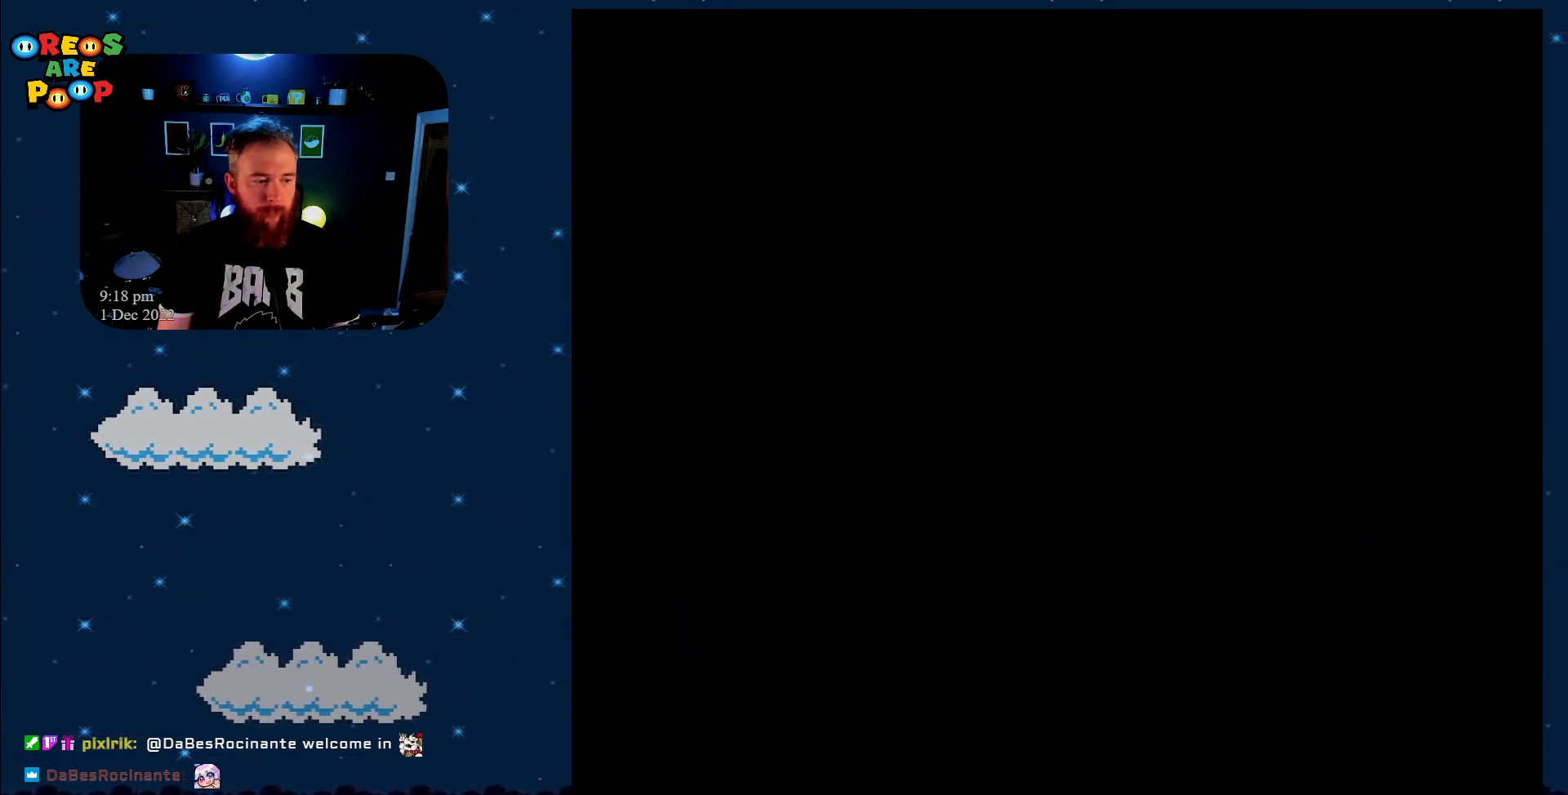
{"buttons": ["Y"], "events": []}
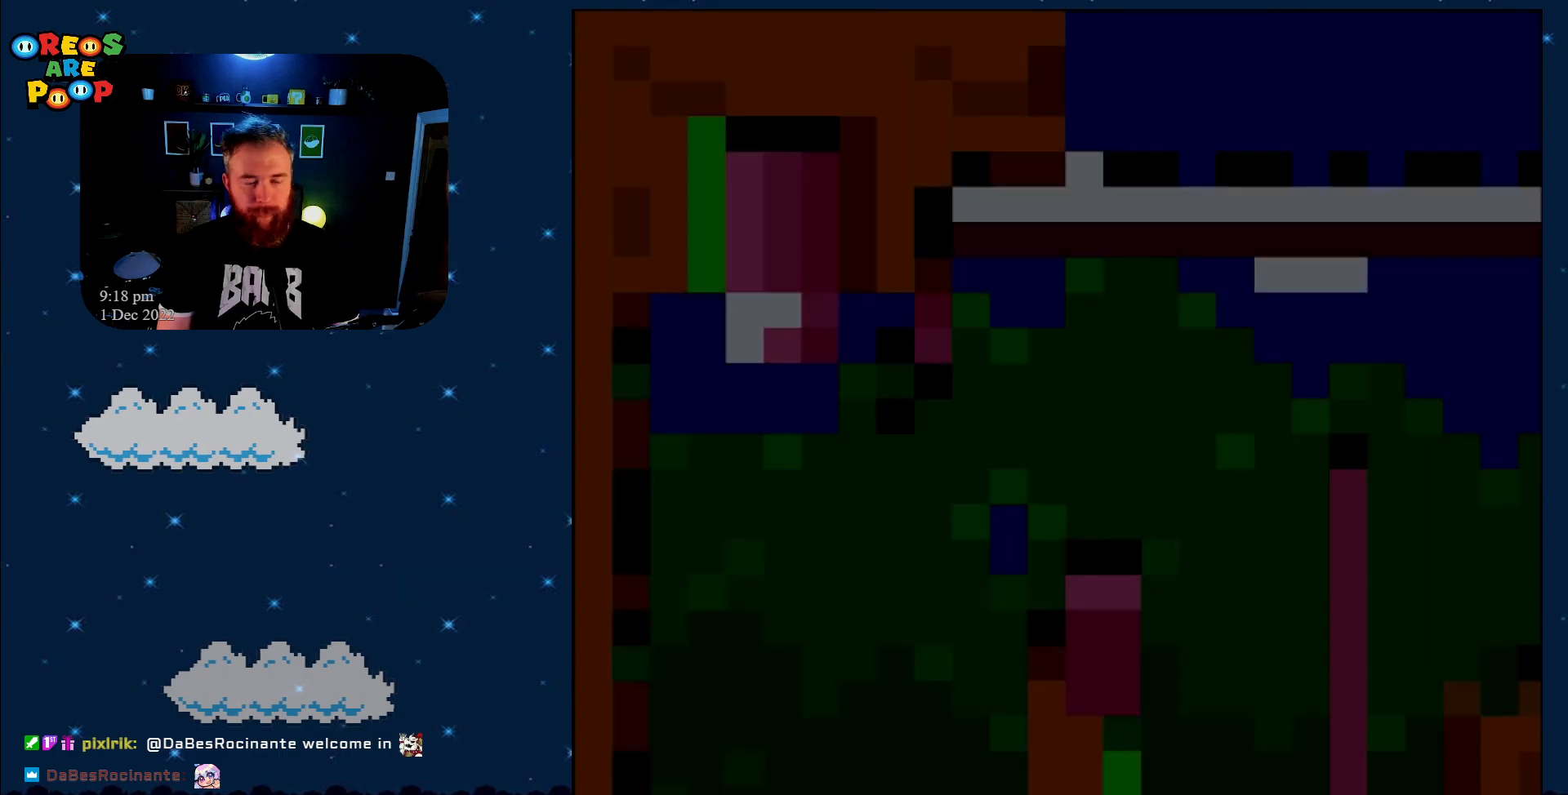
{"buttons": ["Y"], "events": []}
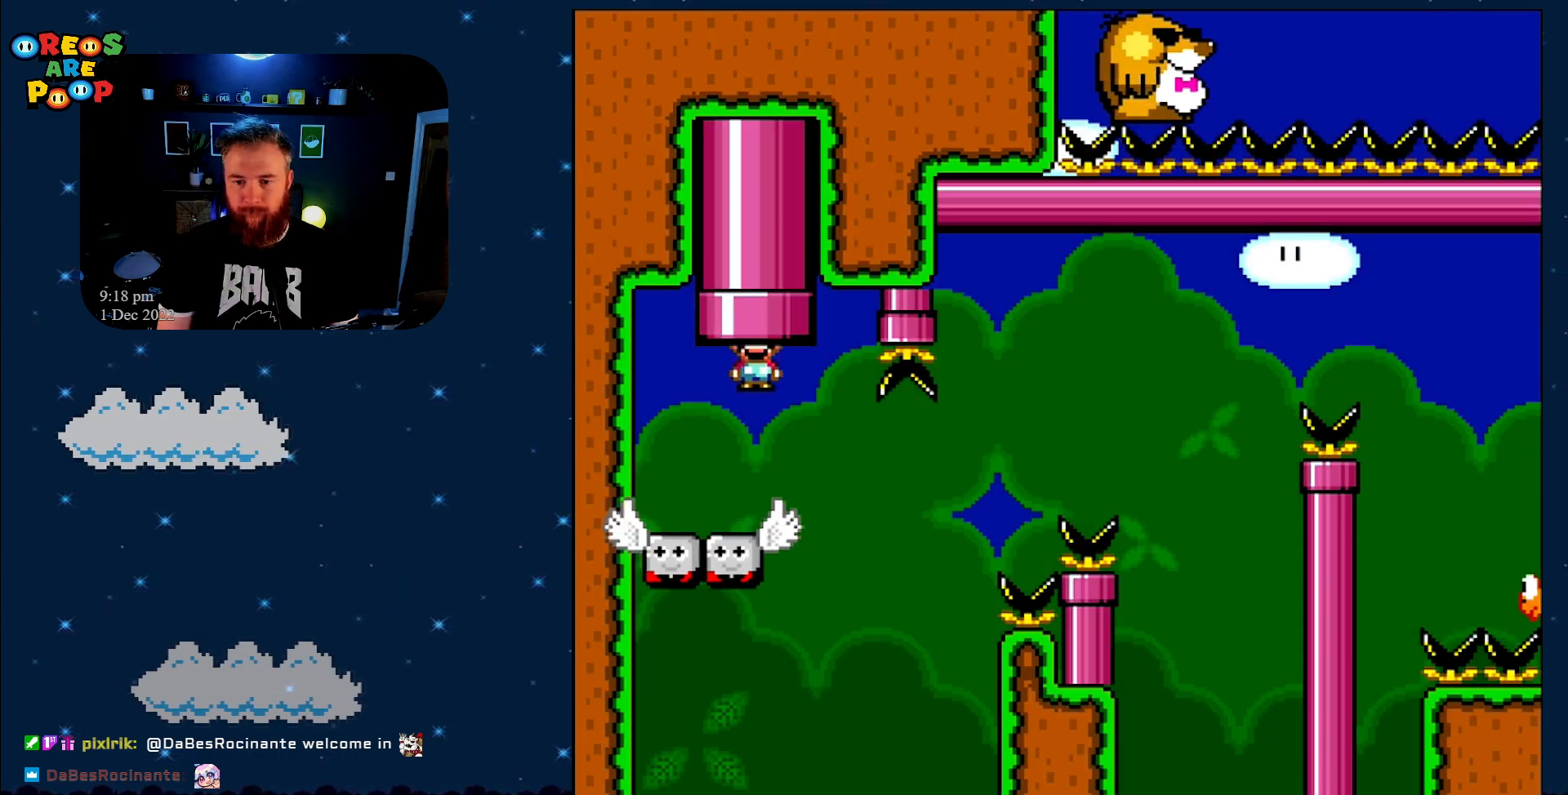
{"buttons": ["Y", "DPAD_RIGHT"], "events": [[267, "DPAD_RIGHT", "down"]]}
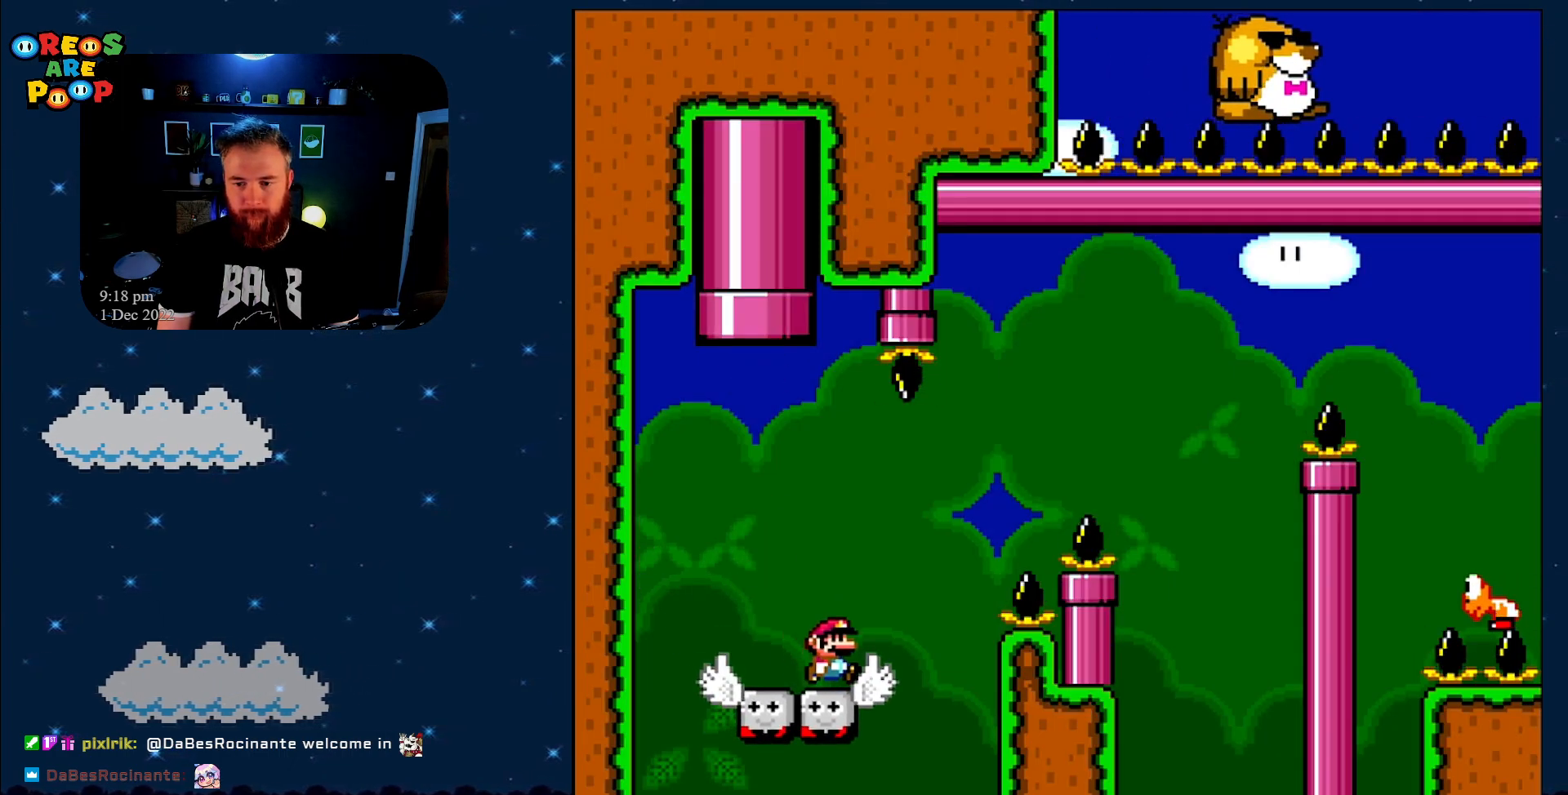
{"buttons": ["B", "Y", "DPAD_RIGHT"], "events": [[67, "B", "down"]]}
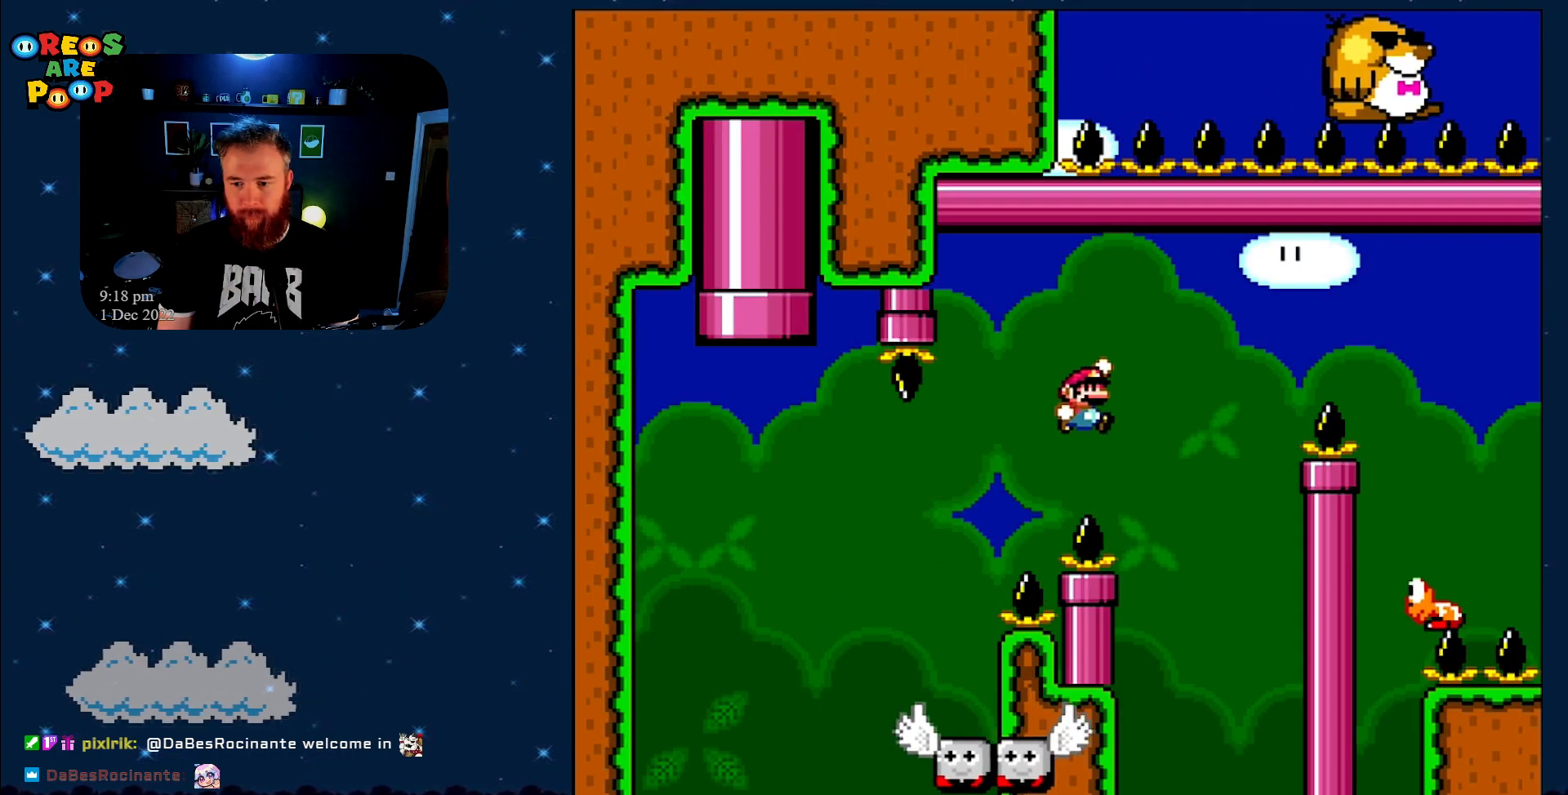
{"buttons": ["Y", "DPAD_LEFT"], "events": [[33, "DPAD_RIGHT", "up"], [167, "DPAD_LEFT", "down"], [383, "DPAD_LEFT", "up"], [433, "DPAD_LEFT", "down"], [483, "B", "up"]]}
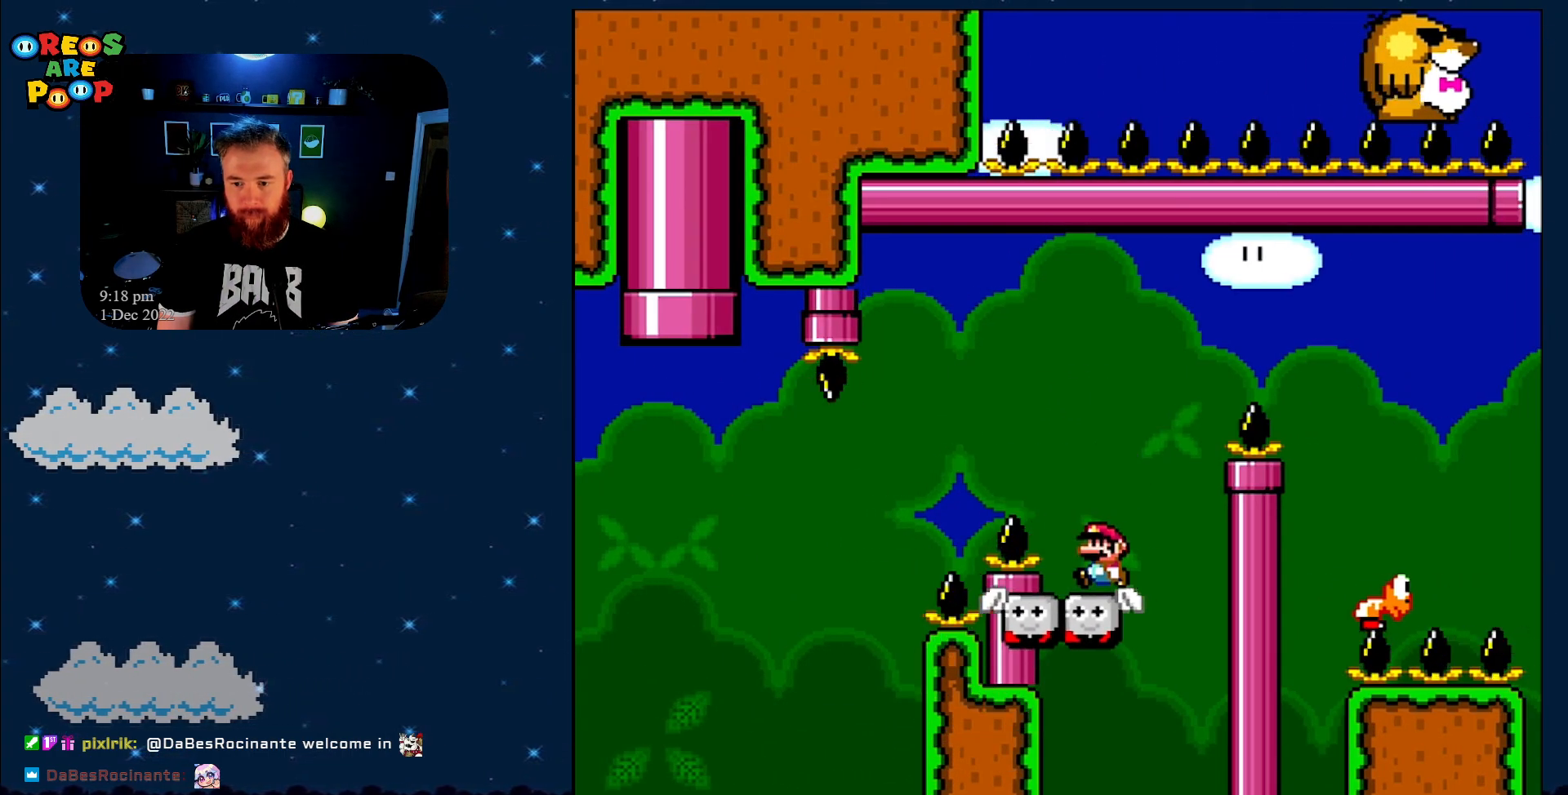
{"buttons": ["B", "Y", "DPAD_RIGHT"], "events": [[50, "DPAD_UP", "down"], [117, "DPAD_LEFT", "up"], [117, "DPAD_RIGHT", "down"], [117, "DPAD_UP", "up"], [167, "B", "down"]]}
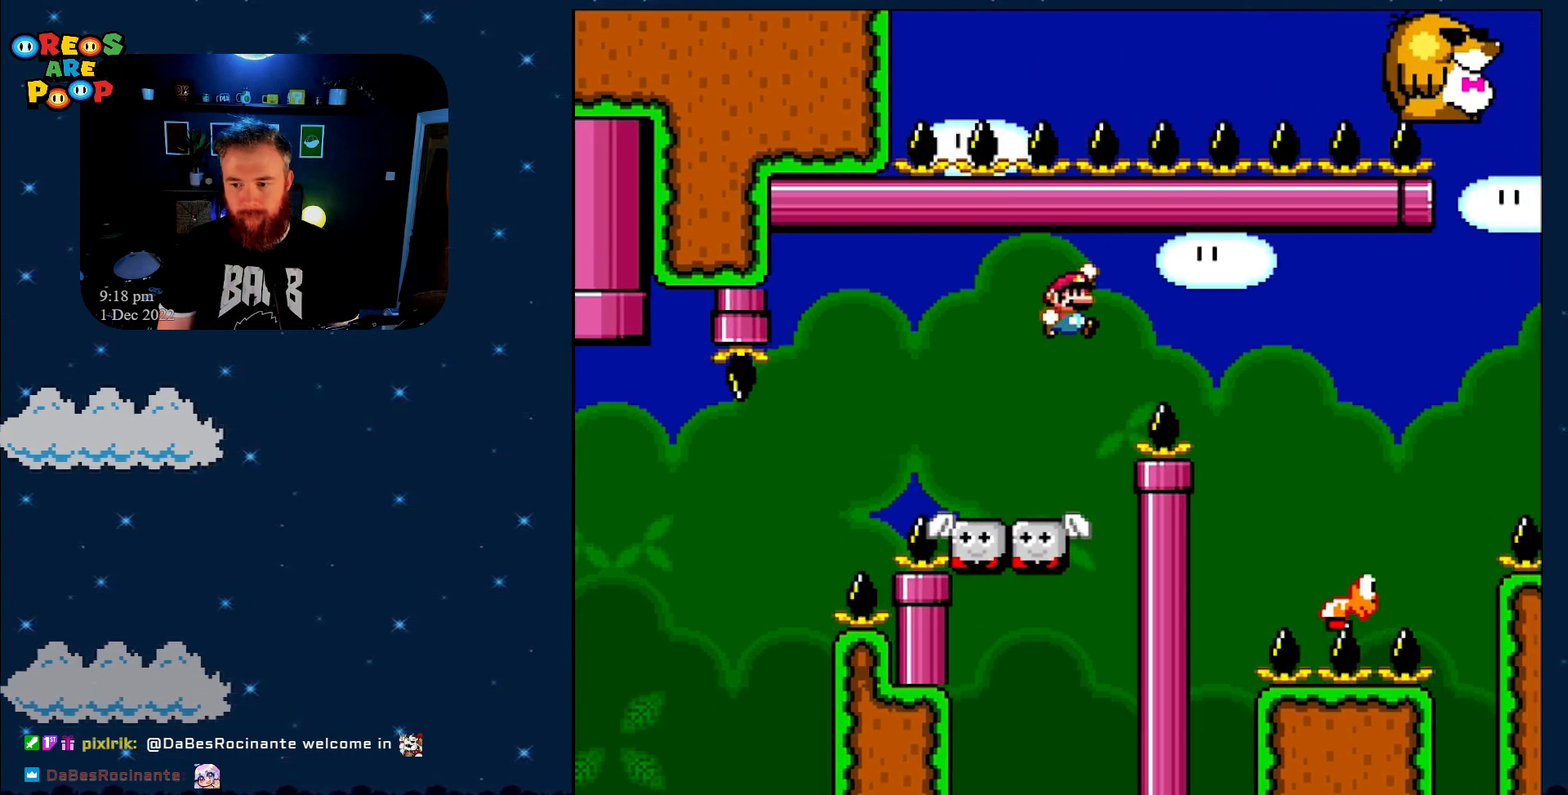
{"buttons": ["B", "Y", "DPAD_RIGHT"], "events": []}